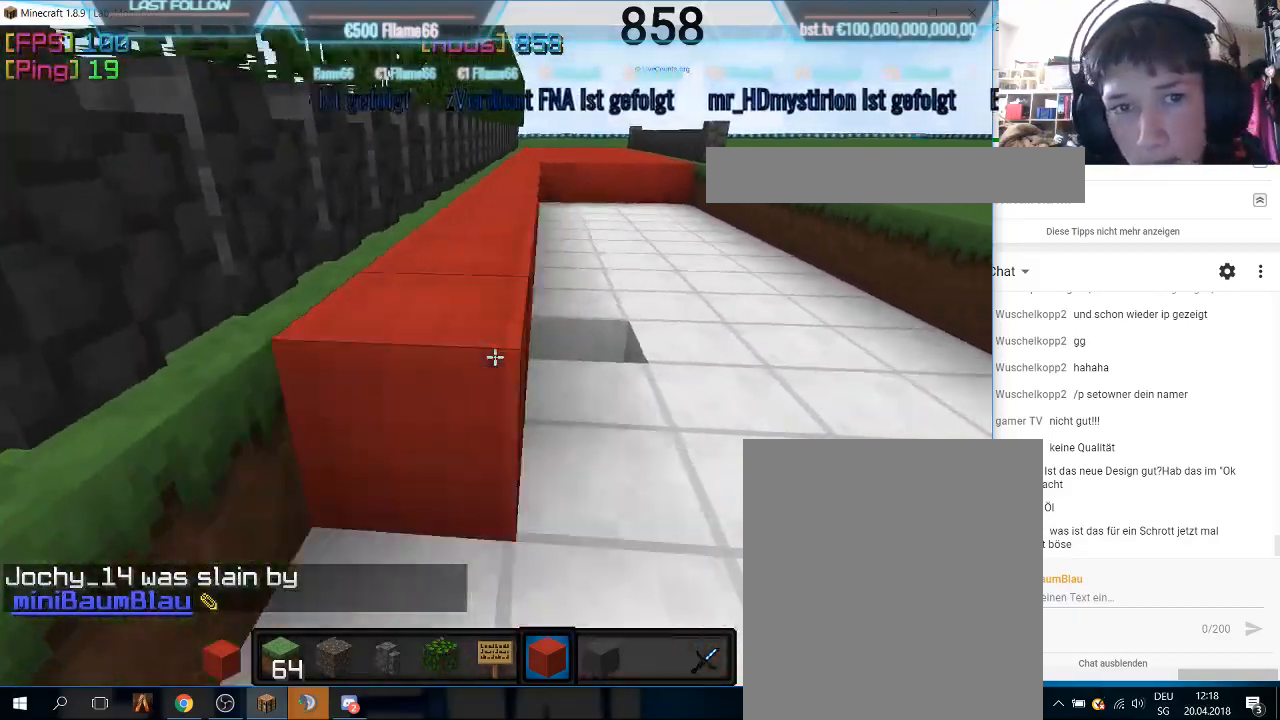
Gameplay with keyboard and mouse; each line is a JSON object with the keys and mouse buttons held at the frame after it. "events" lists presses ("down") and releases ("up") of "a", "d", "s", "w", "mouse_left" and "mouse_right" between this image and that frame as [ms after this image, input, new state], when the widget could be followed in between. "mouse_left", "mouse_right" = the "left", "right" buttons of the "mouse" list. No other keys are recorded. Fast repeated clicks can show as one long hold. Mouse movement is not recorded.
{"keys": ["d"], "mouse": ["right"], "events": [[367, "mouse_right", "up"], [400, "mouse_right", "down"]]}
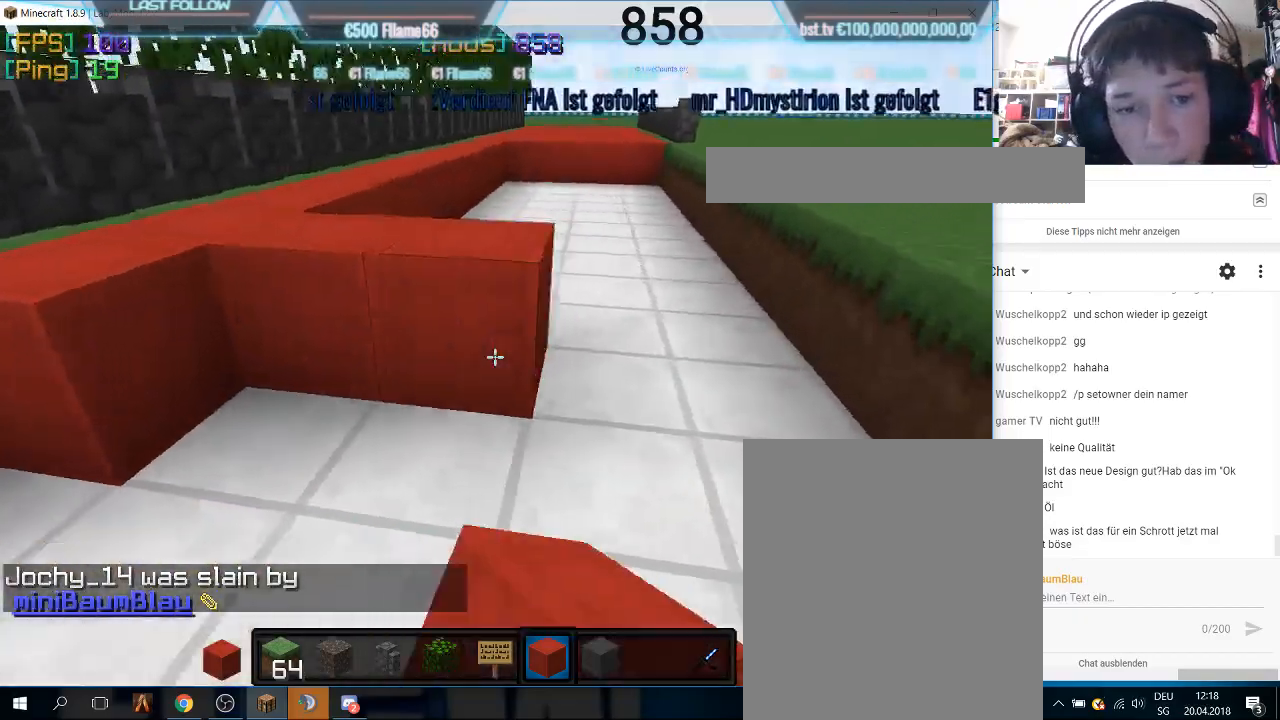
{"keys": [], "mouse": [], "events": [[333, "mouse_right", "up"], [367, "d", "up"]]}
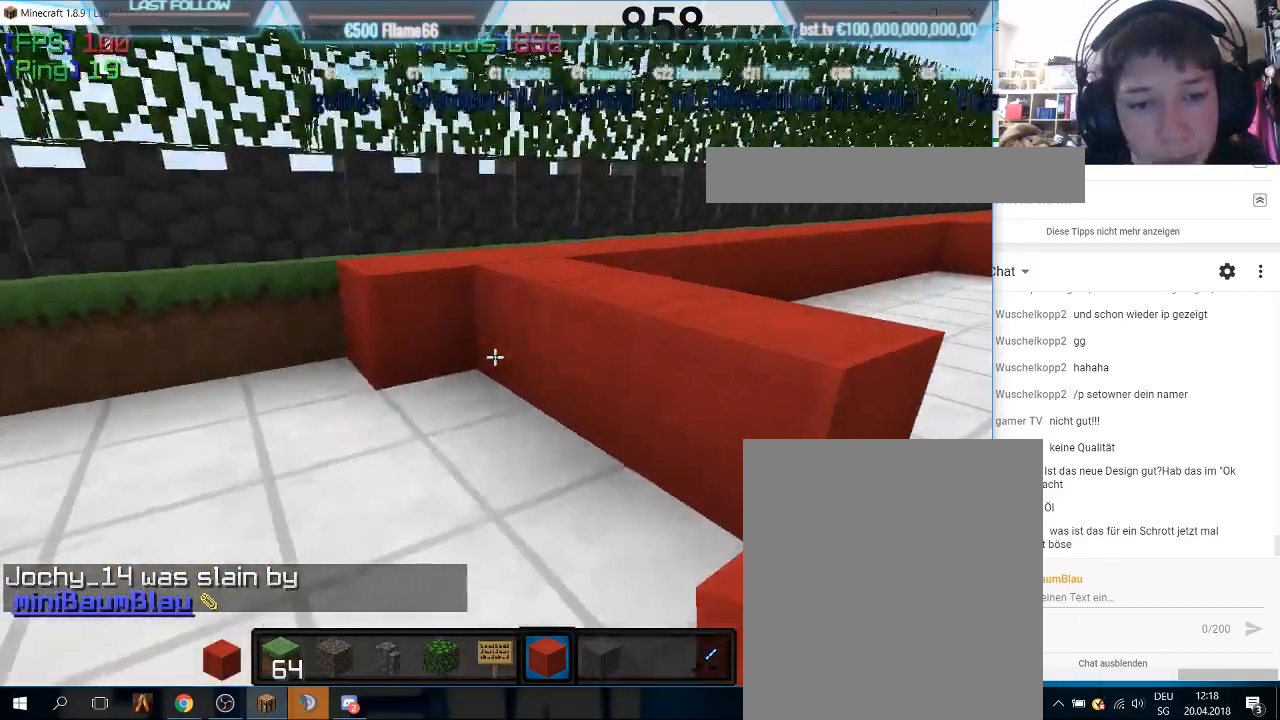
{"keys": [], "mouse": ["right"], "events": [[100, "mouse_right", "down"], [267, "s", "down"], [433, "mouse_right", "up"], [433, "s", "up"], [467, "mouse_right", "down"]]}
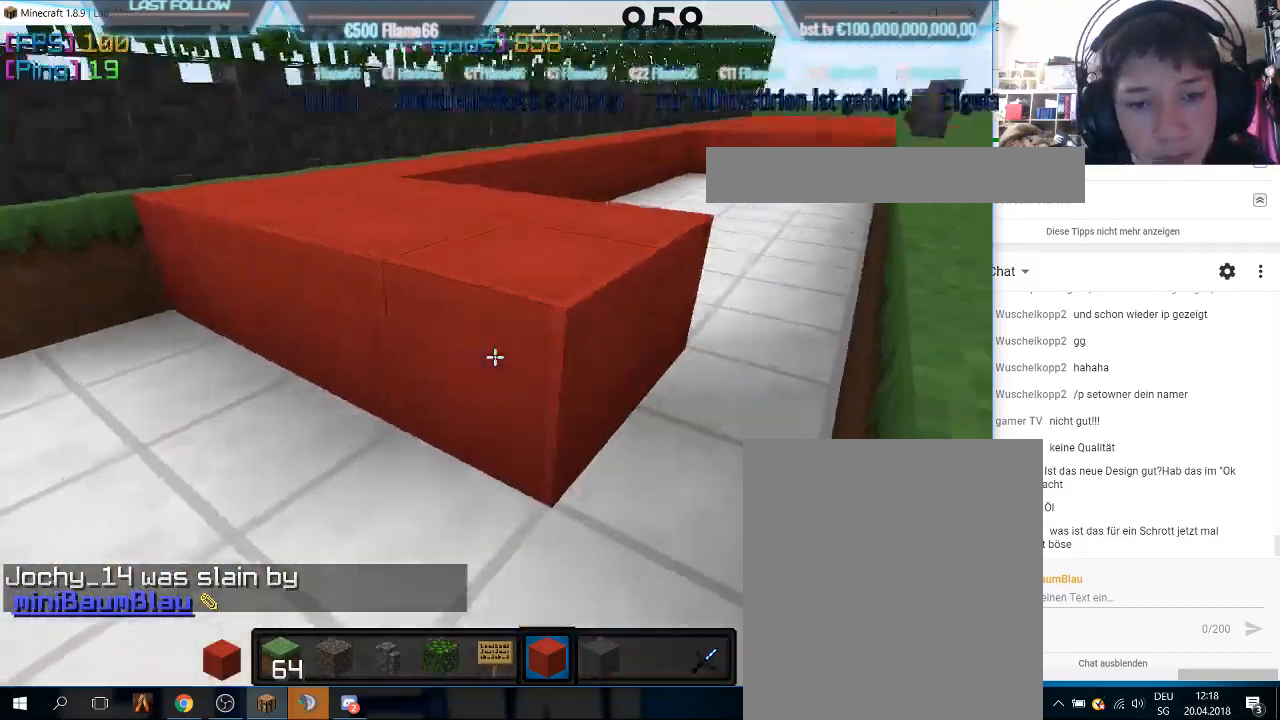
{"keys": ["w"], "mouse": ["right"], "events": [[133, "mouse_right", "up"], [267, "mouse_right", "down"], [467, "w", "down"]]}
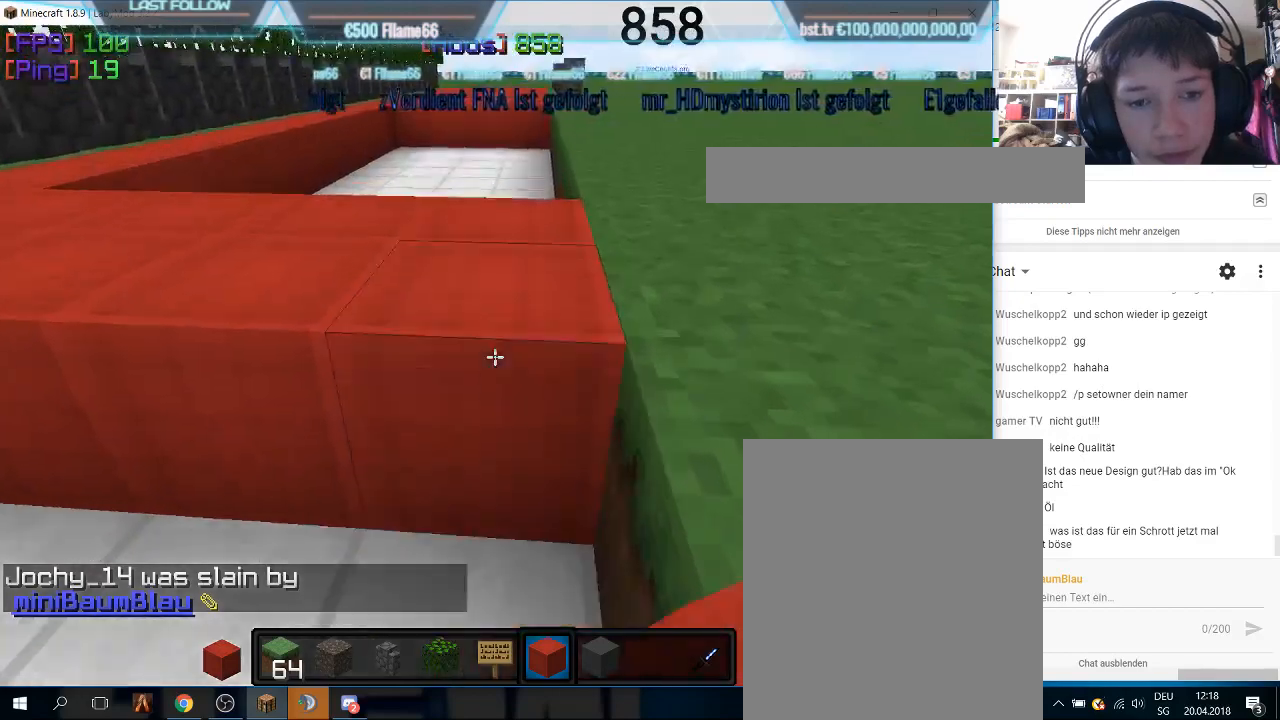
{"keys": [], "mouse": [], "events": [[133, "mouse_right", "up"], [500, "w", "up"]]}
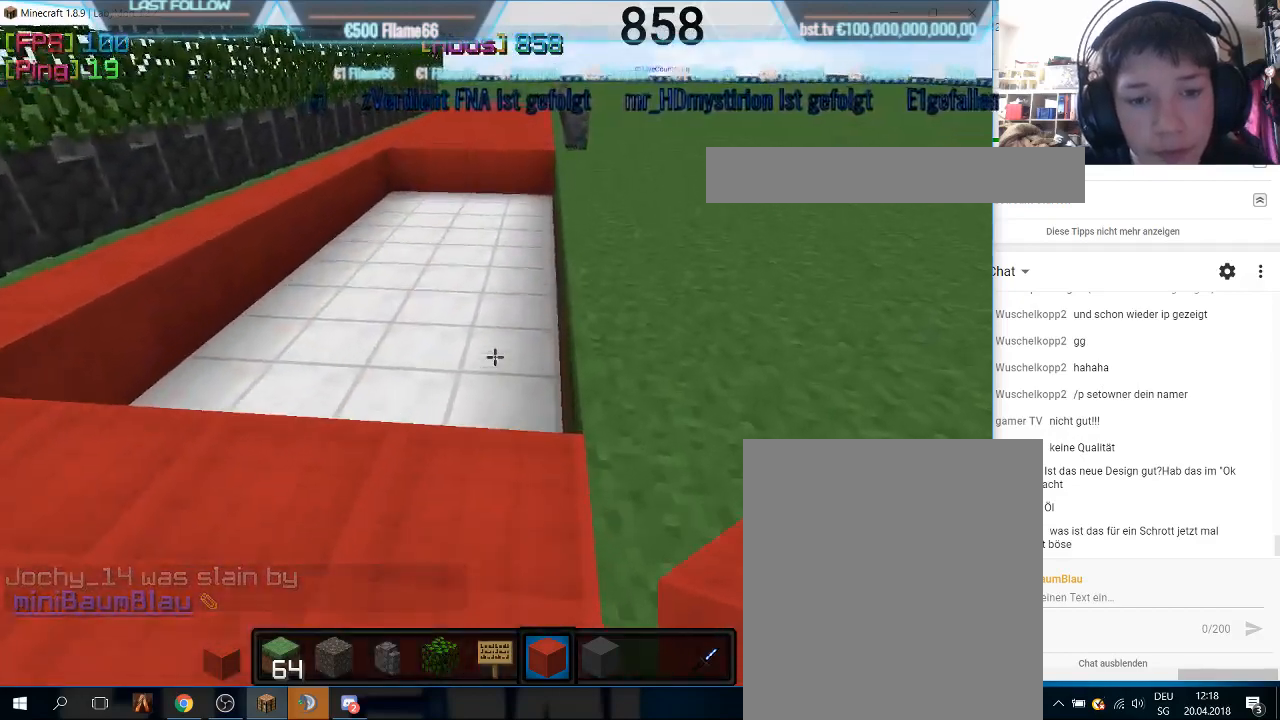
{"keys": ["w"], "mouse": ["right"], "events": [[33, "w", "down"], [400, "mouse_right", "down"]]}
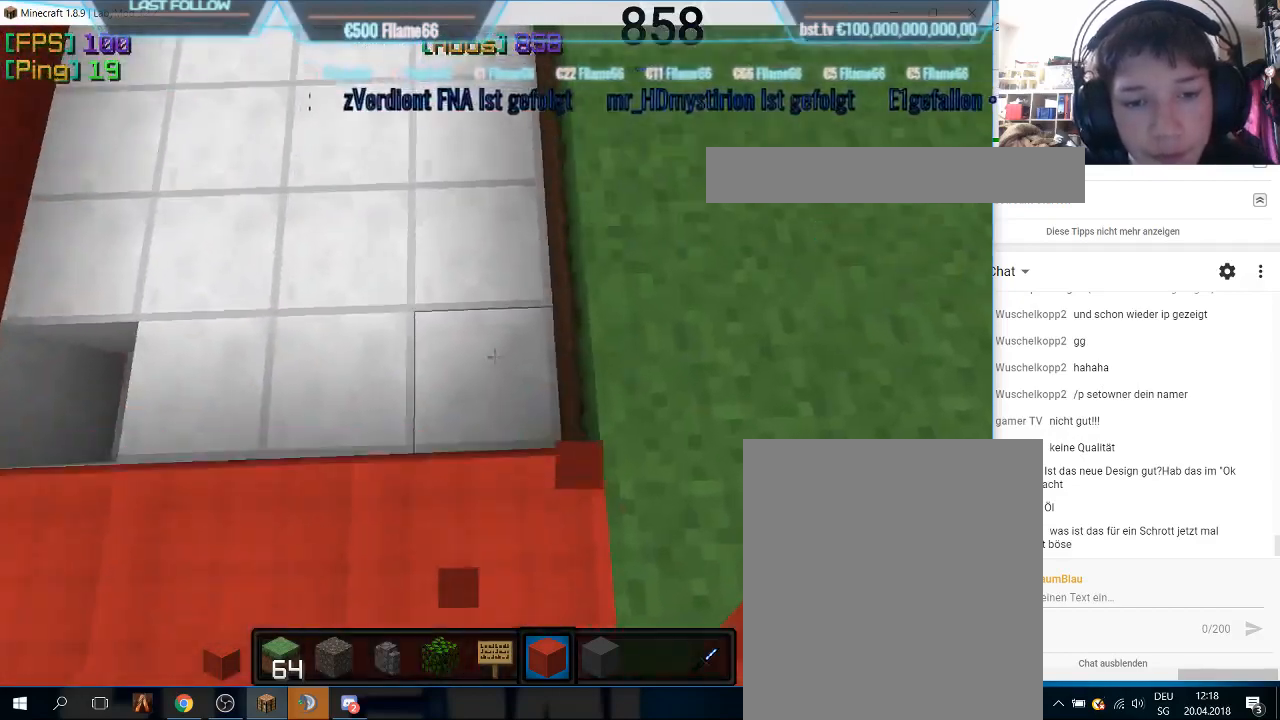
{"keys": ["w"], "mouse": ["right"], "events": [[167, "mouse_right", "up"], [233, "mouse_right", "down"]]}
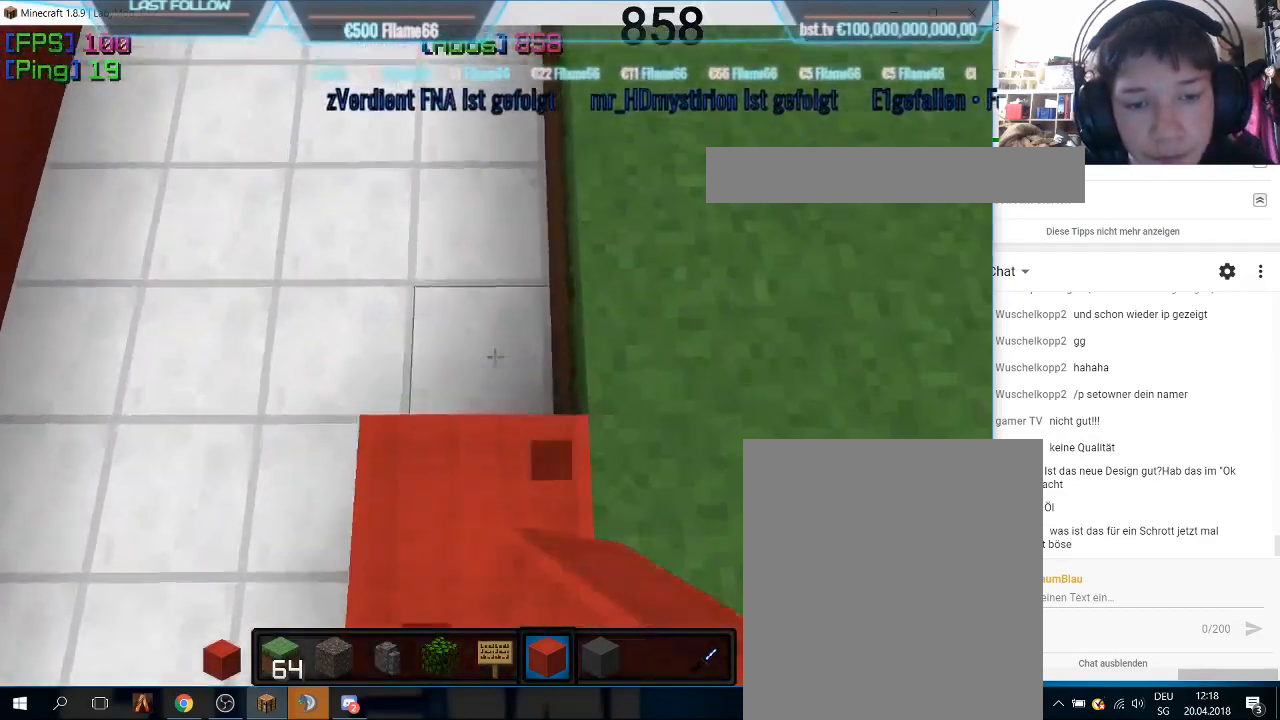
{"keys": ["w"], "mouse": [], "events": [[467, "mouse_right", "up"]]}
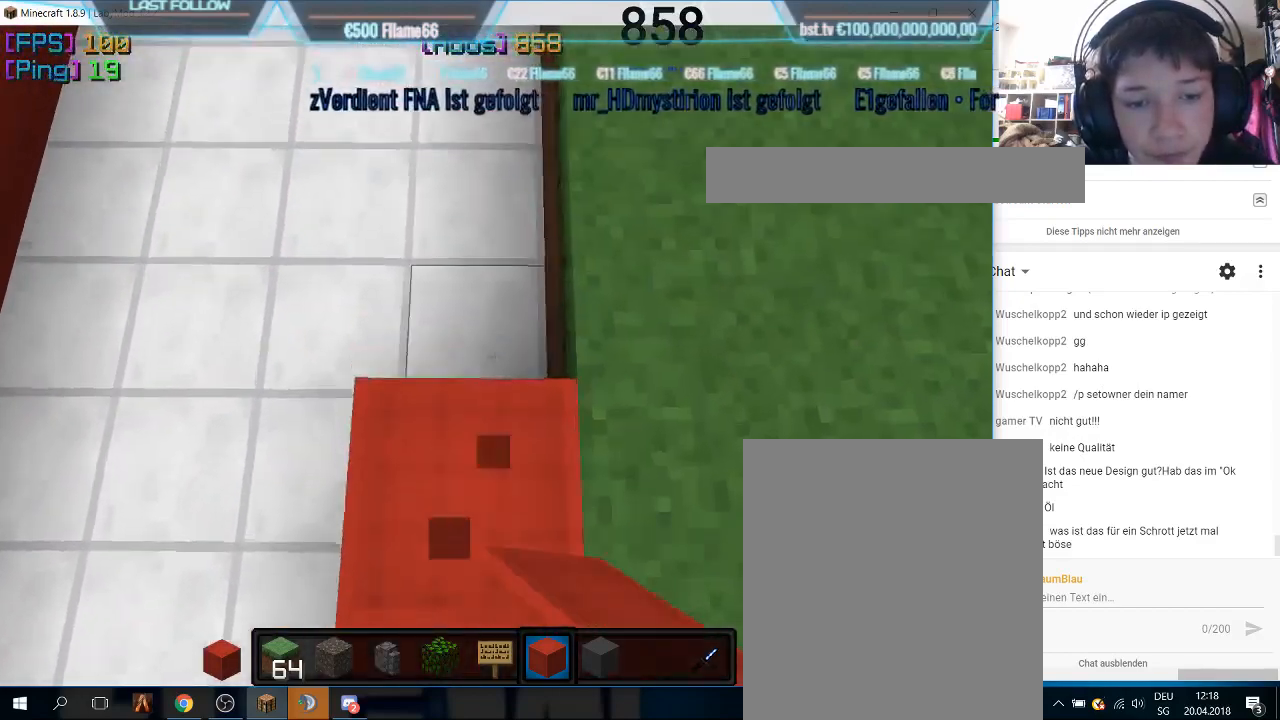
{"keys": ["w"], "mouse": [], "events": [[33, "mouse_right", "down"], [333, "mouse_right", "up"], [367, "mouse_right", "down"], [500, "mouse_right", "up"]]}
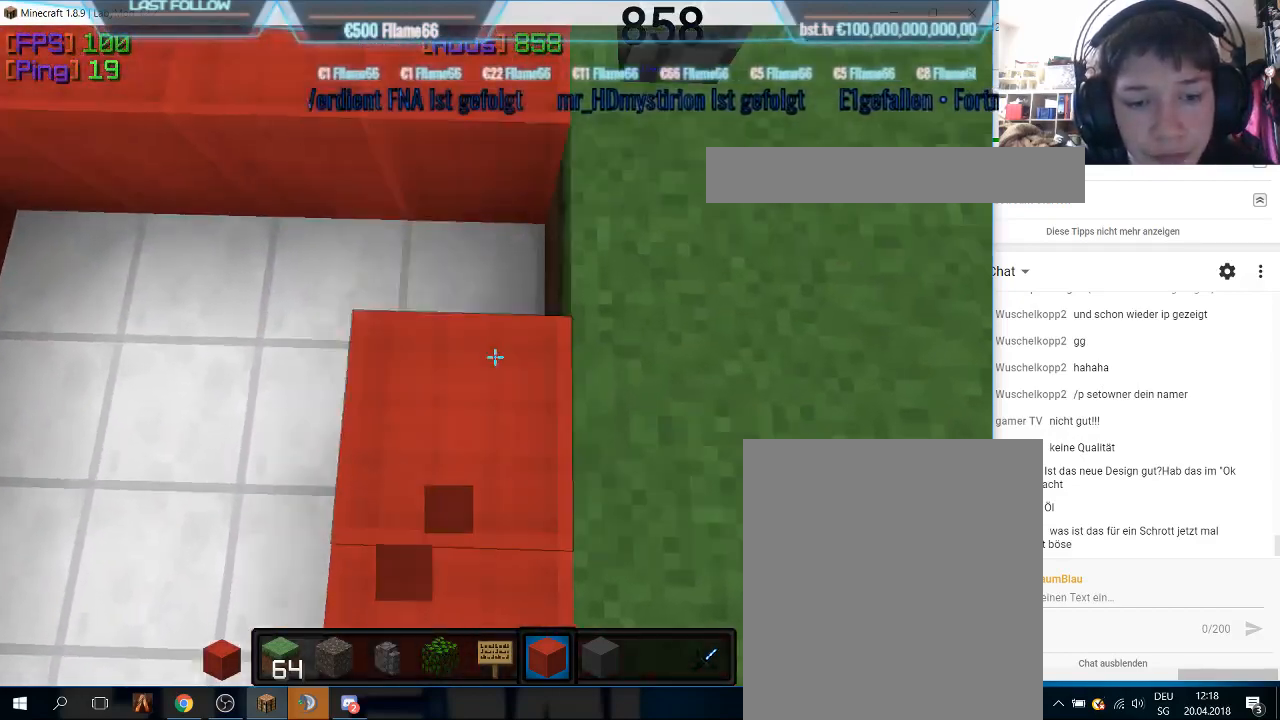
{"keys": ["a"], "mouse": ["right"], "events": [[33, "a", "down"], [33, "mouse_right", "down"], [300, "w", "up"]]}
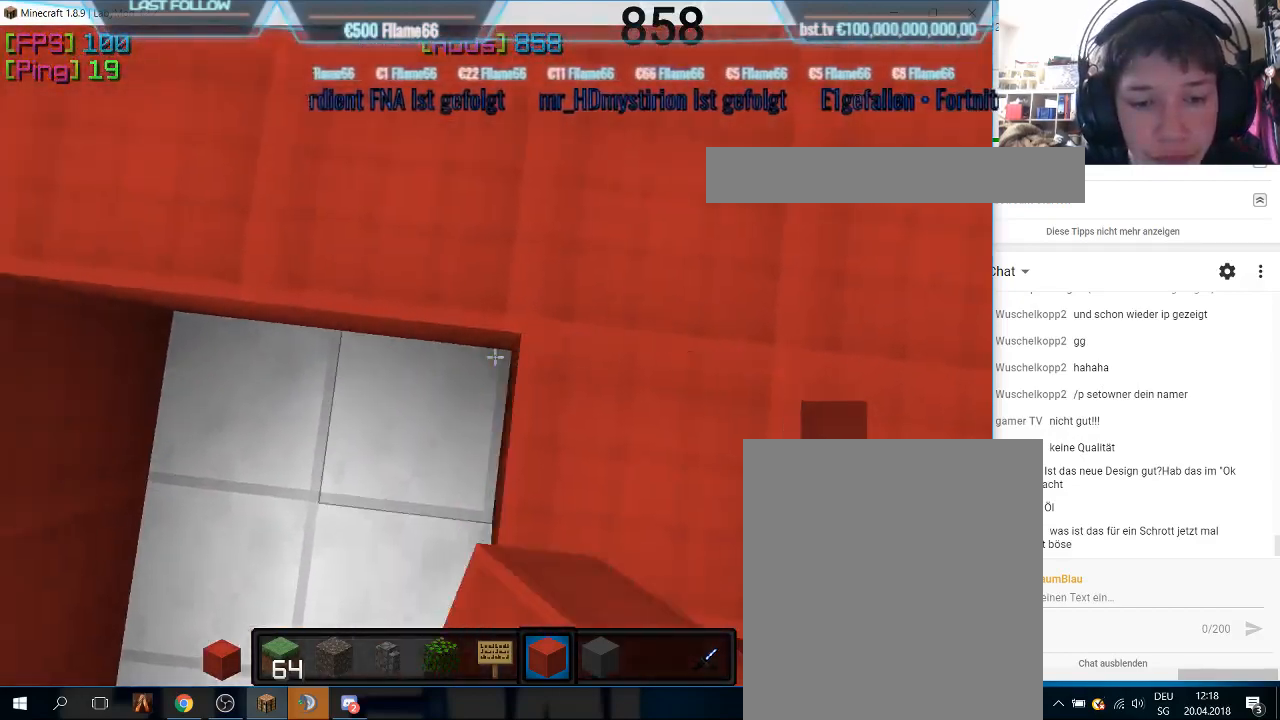
{"keys": ["a", "s"], "mouse": ["right"], "events": [[500, "s", "down"]]}
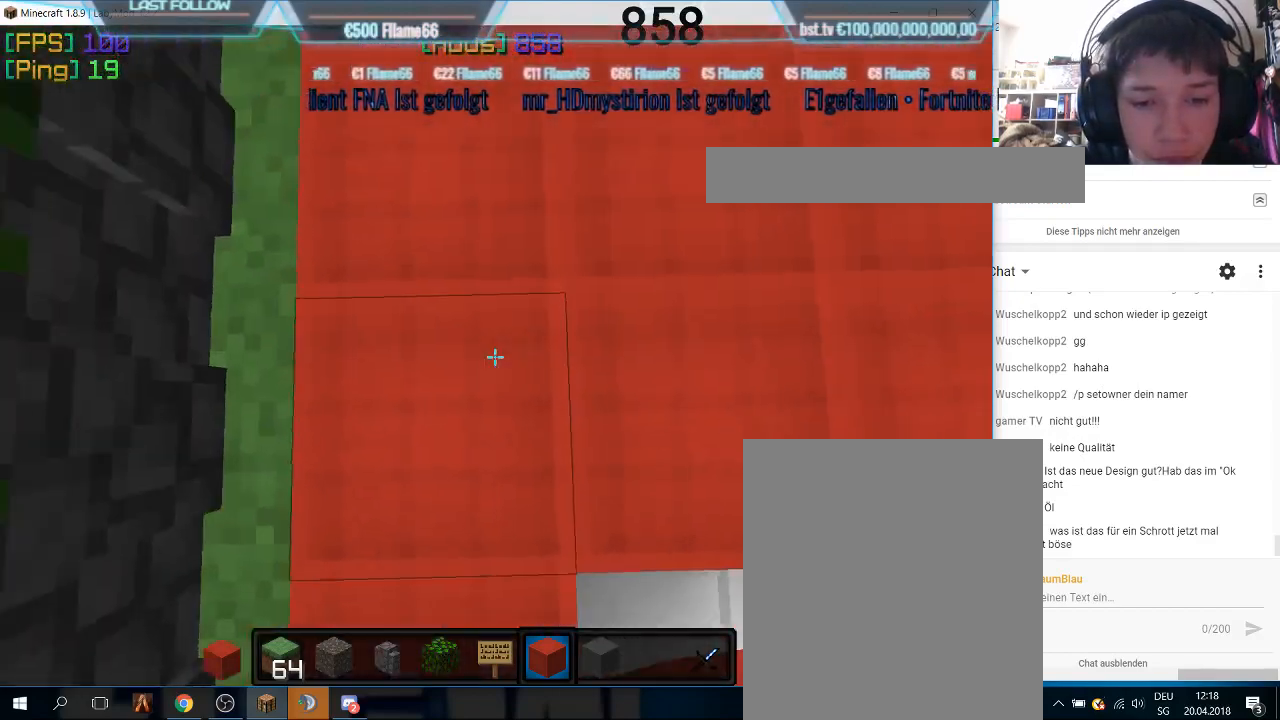
{"keys": [], "mouse": [], "events": [[100, "a", "up"], [100, "mouse_right", "up"], [267, "s", "up"]]}
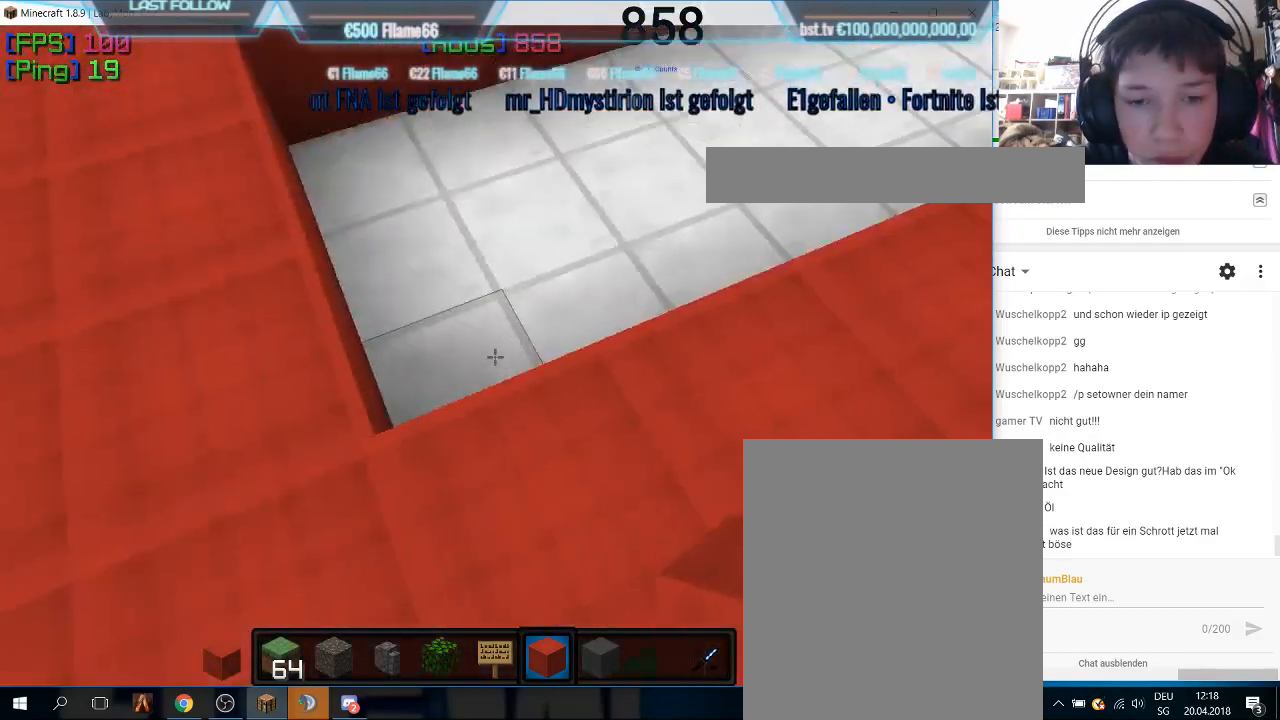
{"keys": ["a"], "mouse": [], "events": [[33, "w", "down"], [100, "a", "down"], [167, "w", "up"]]}
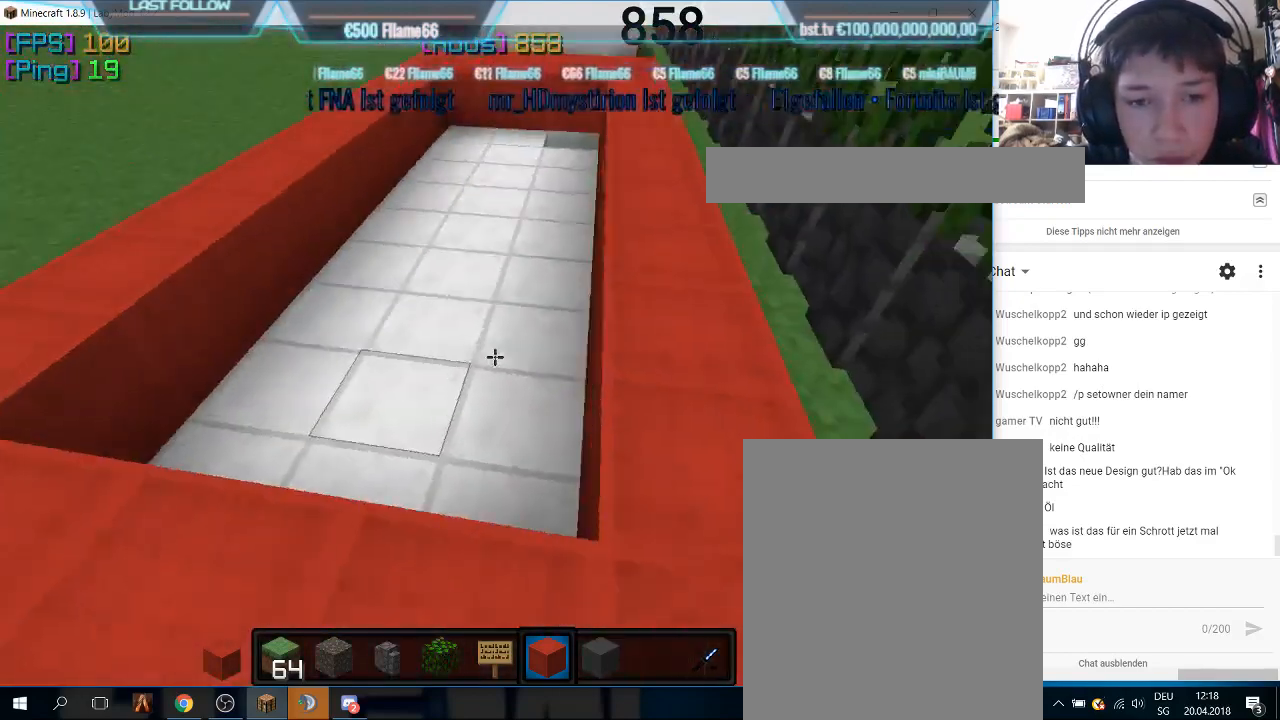
{"keys": ["w"], "mouse": [], "events": [[133, "a", "up"], [133, "w", "down"]]}
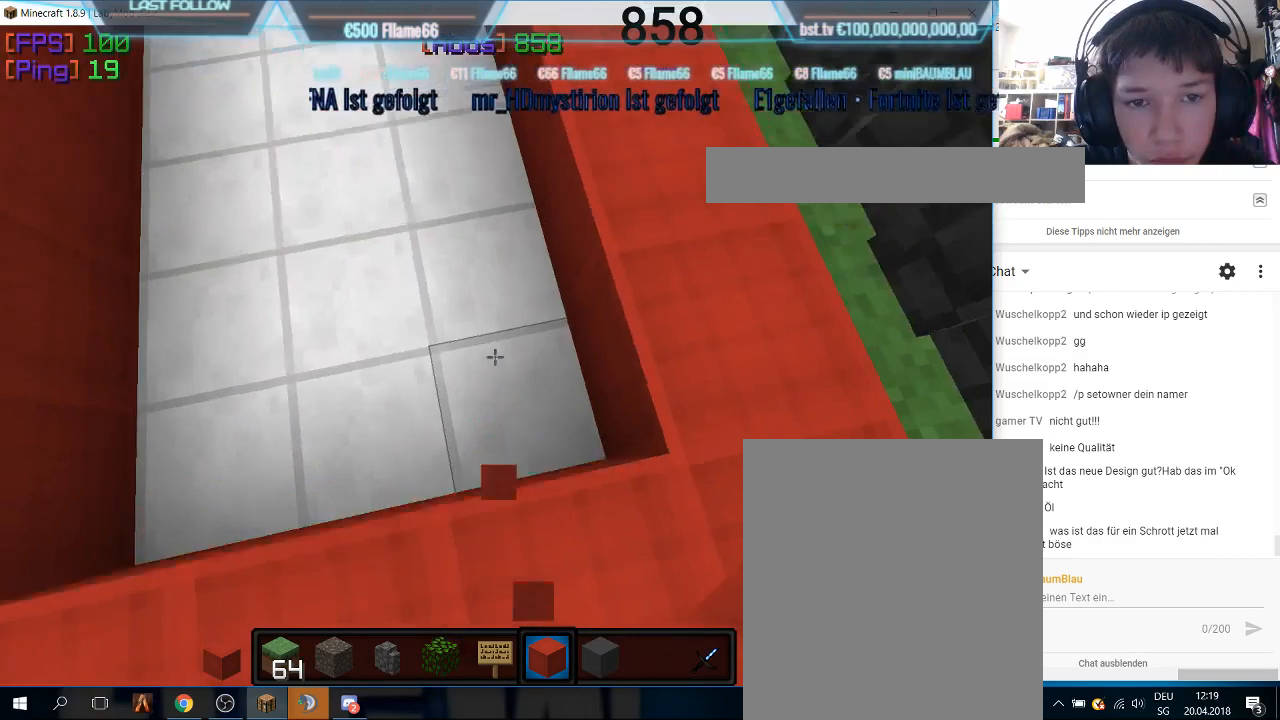
{"keys": ["w"], "mouse": ["right"], "events": [[100, "mouse_right", "down"], [233, "mouse_right", "up"], [300, "mouse_right", "down"], [433, "mouse_right", "up"], [467, "mouse_right", "down"]]}
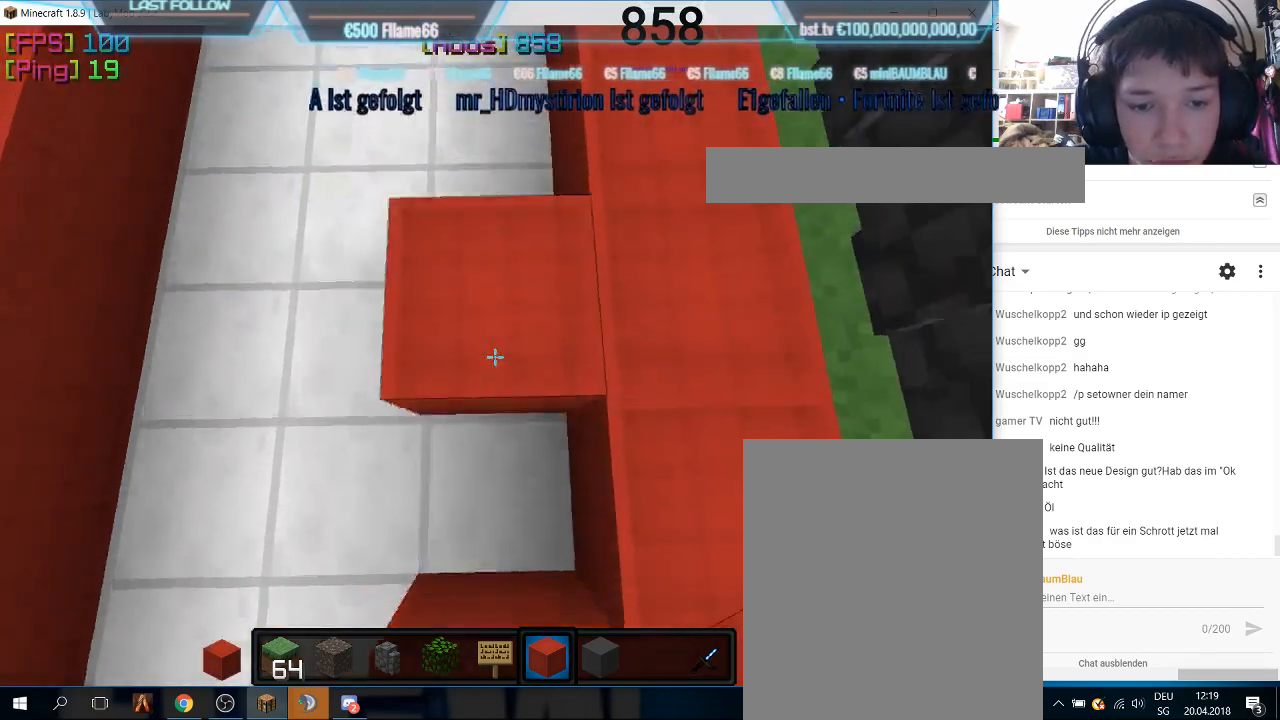
{"keys": ["w"], "mouse": ["right"], "events": [[67, "mouse_right", "up"], [133, "mouse_right", "down"]]}
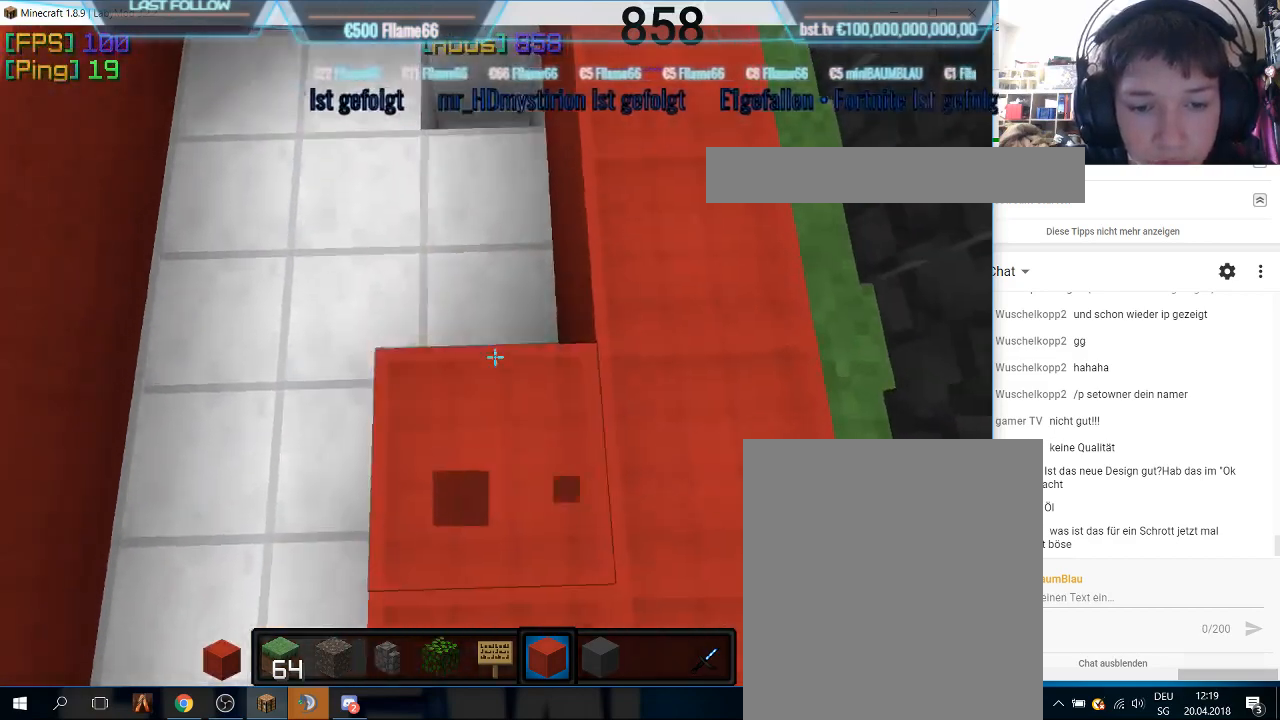
{"keys": ["w"], "mouse": ["right"], "events": [[67, "mouse_right", "up"], [100, "mouse_right", "down"], [400, "mouse_right", "up"], [433, "mouse_right", "down"]]}
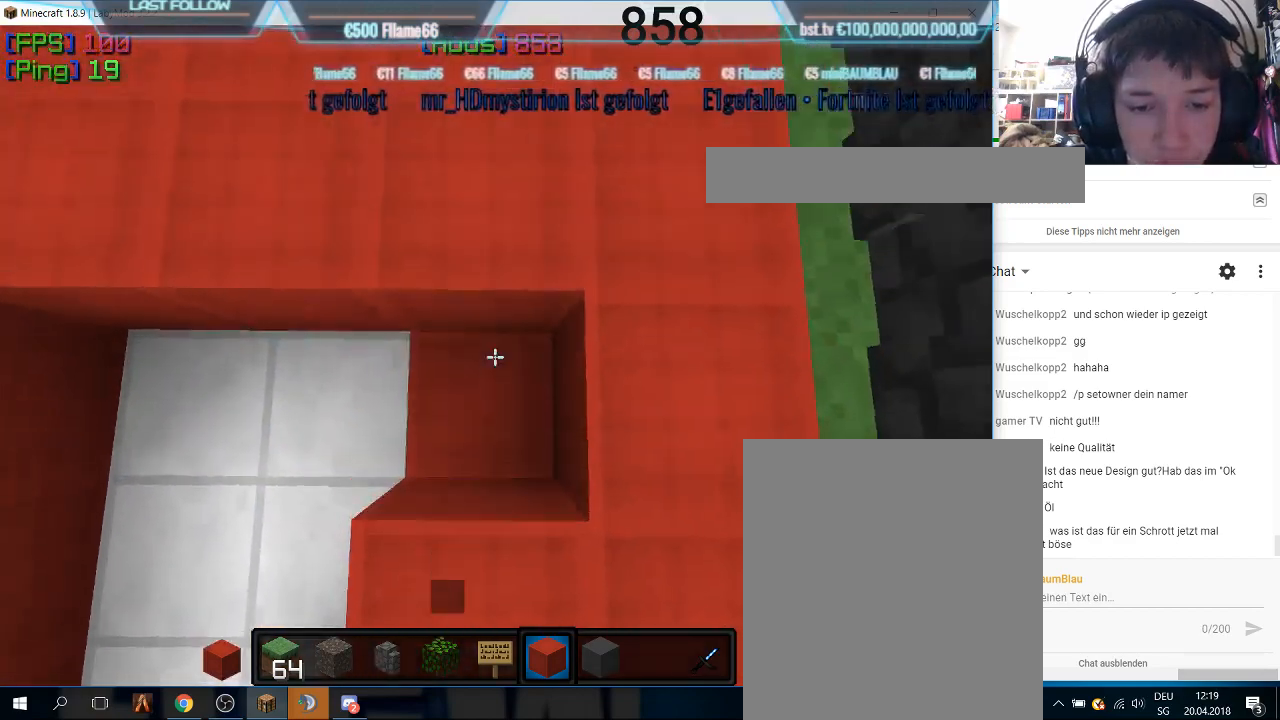
{"keys": ["w"], "mouse": [], "events": [[67, "mouse_right", "up"], [100, "mouse_right", "down"], [300, "mouse_right", "up"]]}
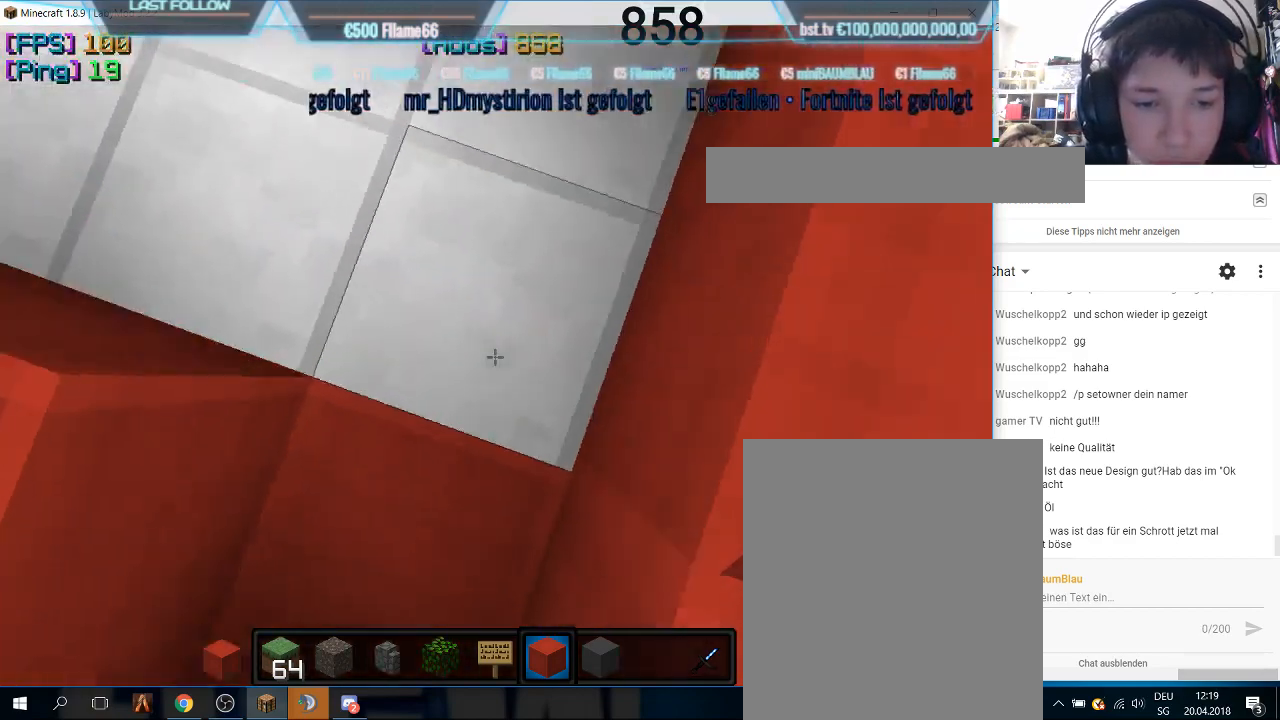
{"keys": [], "mouse": [], "events": [[33, "w", "up"], [233, "mouse_right", "down"], [433, "mouse_right", "up"]]}
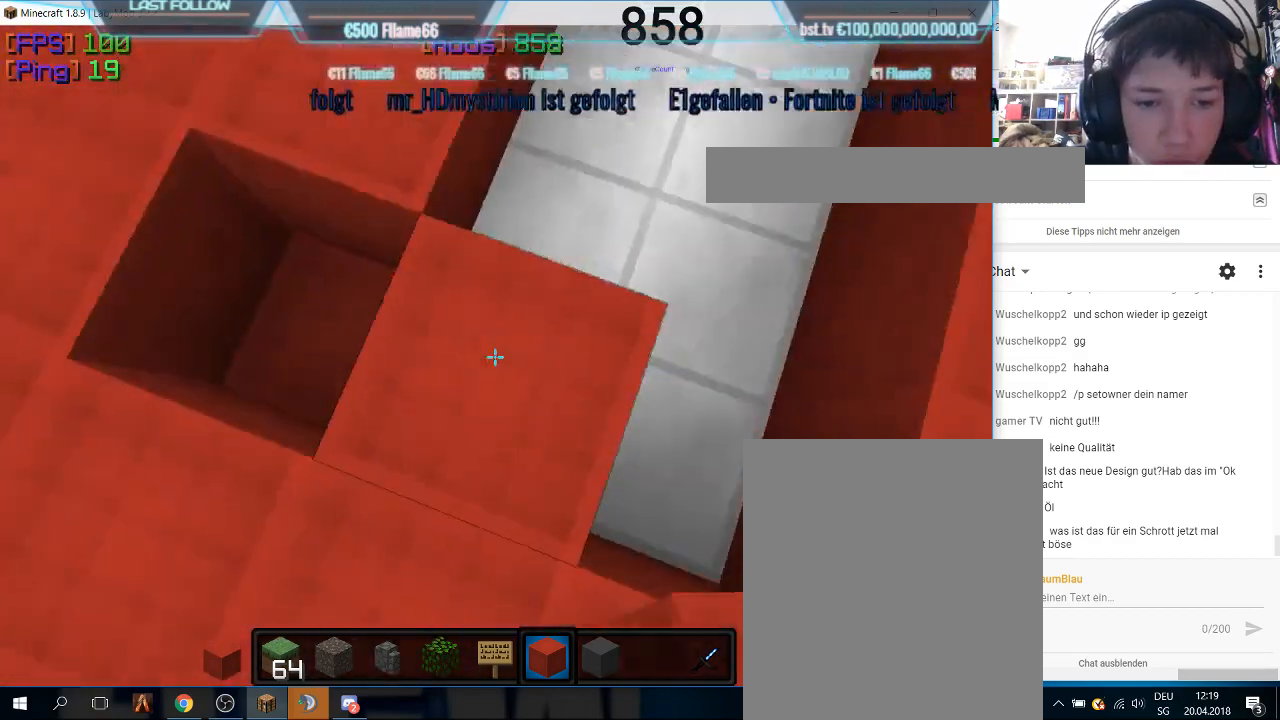
{"keys": ["w"], "mouse": [], "events": [[300, "w", "down"]]}
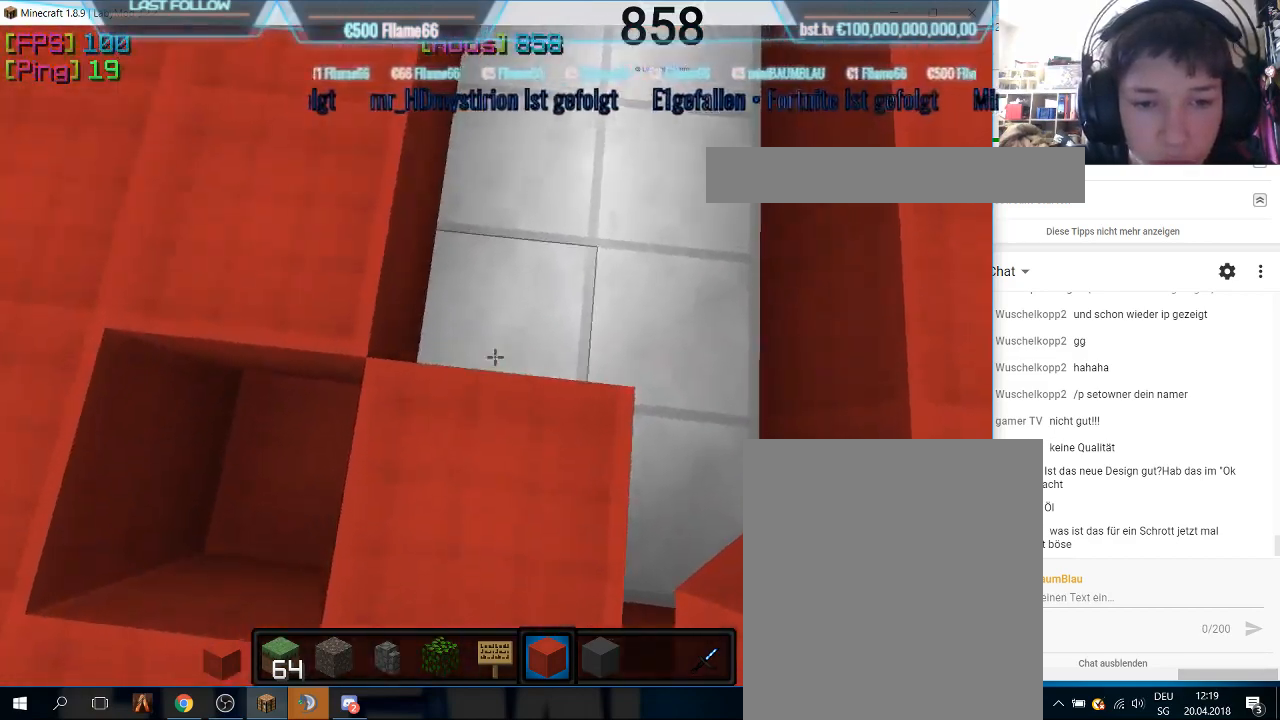
{"keys": ["w"], "mouse": ["right"], "events": [[33, "mouse_right", "down"], [467, "mouse_right", "up"], [500, "mouse_right", "down"]]}
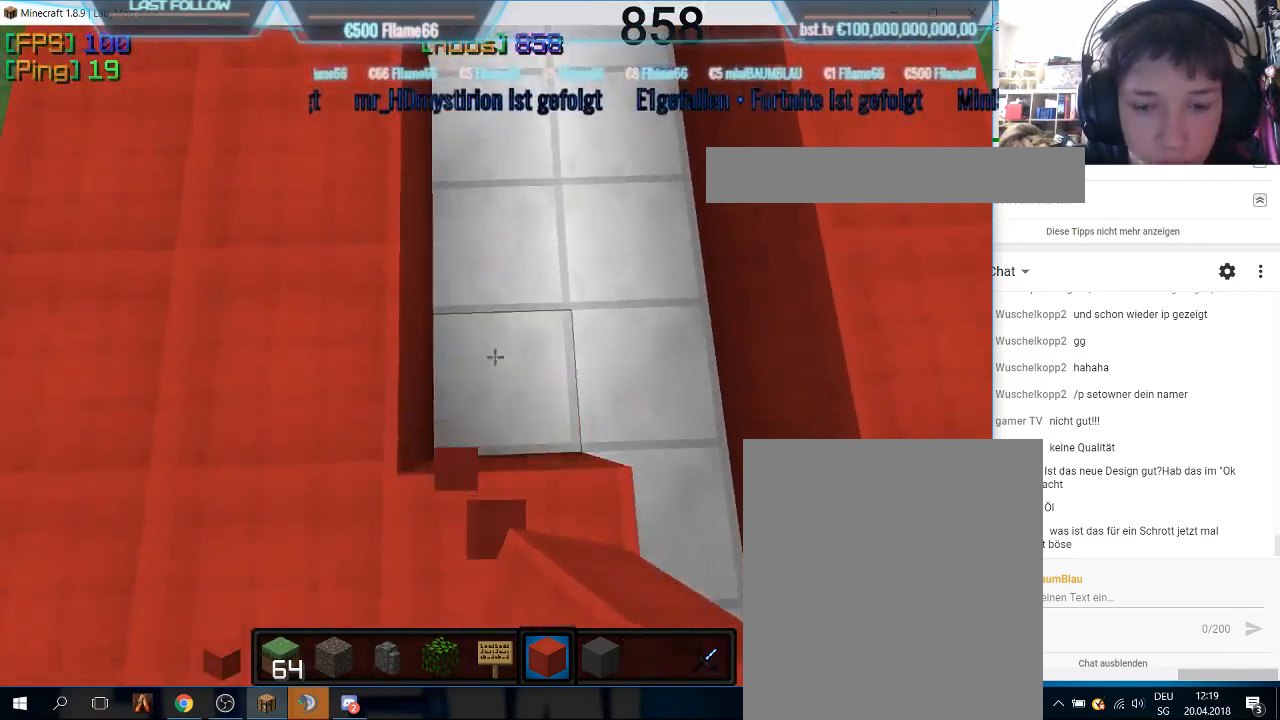
{"keys": ["w"], "mouse": ["right"], "events": [[100, "mouse_right", "up"], [167, "mouse_right", "down"], [433, "mouse_right", "up"], [500, "mouse_right", "down"]]}
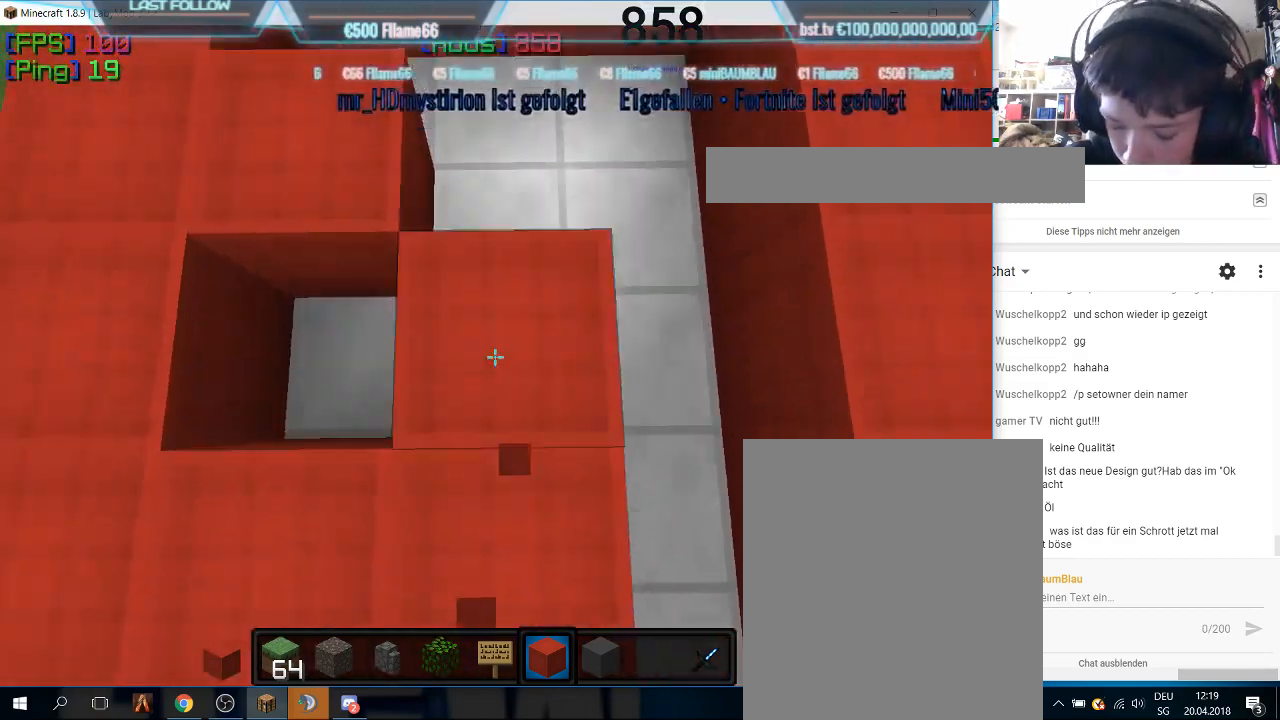
{"keys": ["w"], "mouse": ["right"], "events": []}
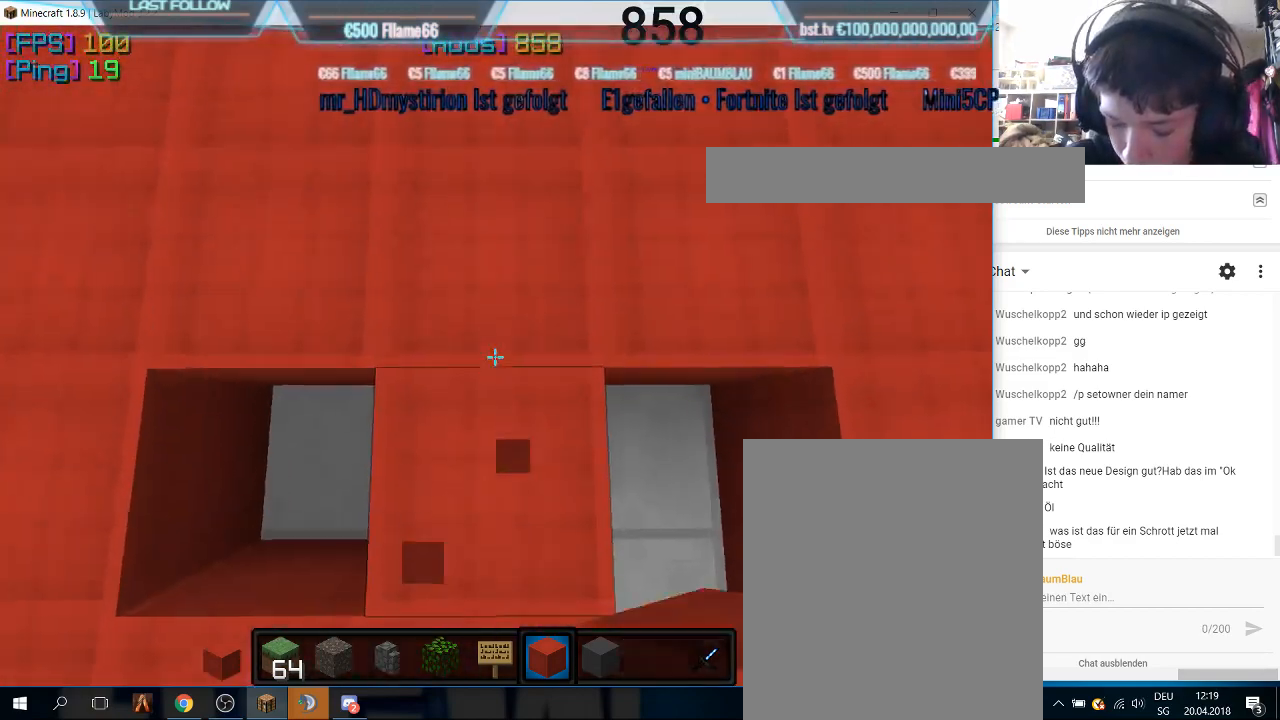
{"keys": [], "mouse": [], "events": [[33, "w", "up"], [67, "mouse_right", "up"]]}
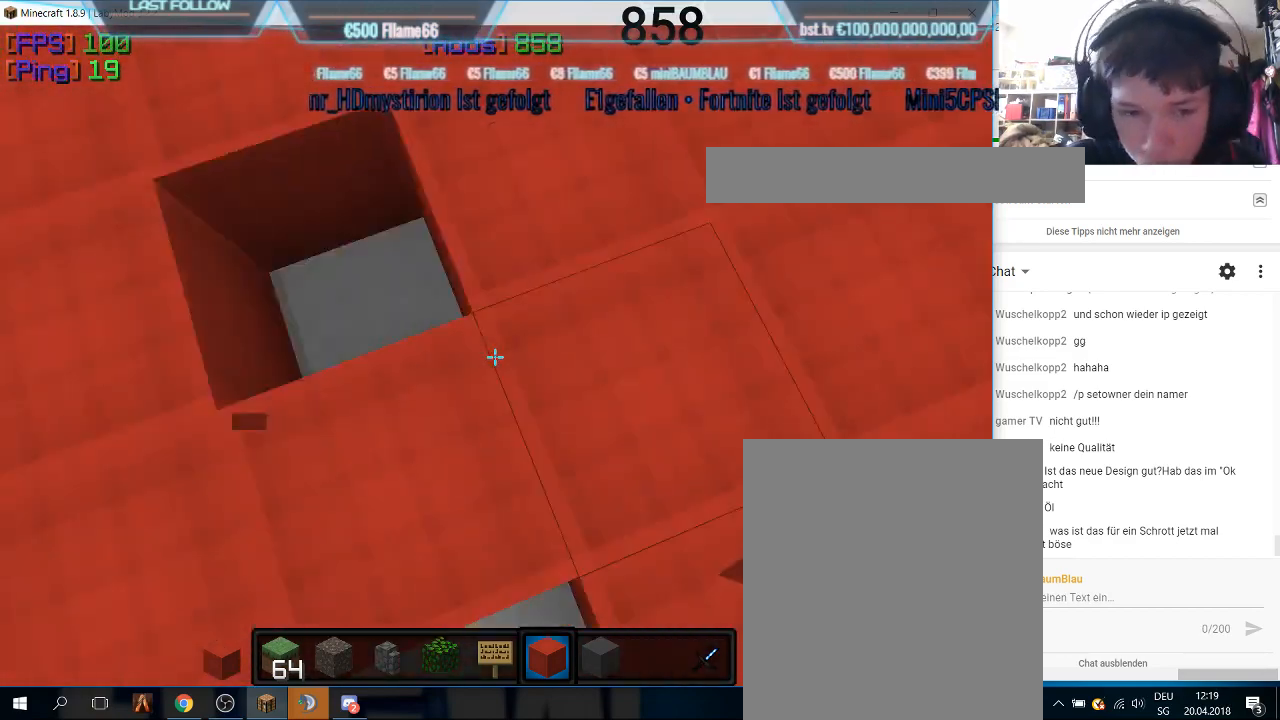
{"keys": ["w"], "mouse": [], "events": [[267, "w", "down"], [300, "mouse_right", "down"], [467, "mouse_right", "up"], [467, "w", "up"], [500, "w", "down"]]}
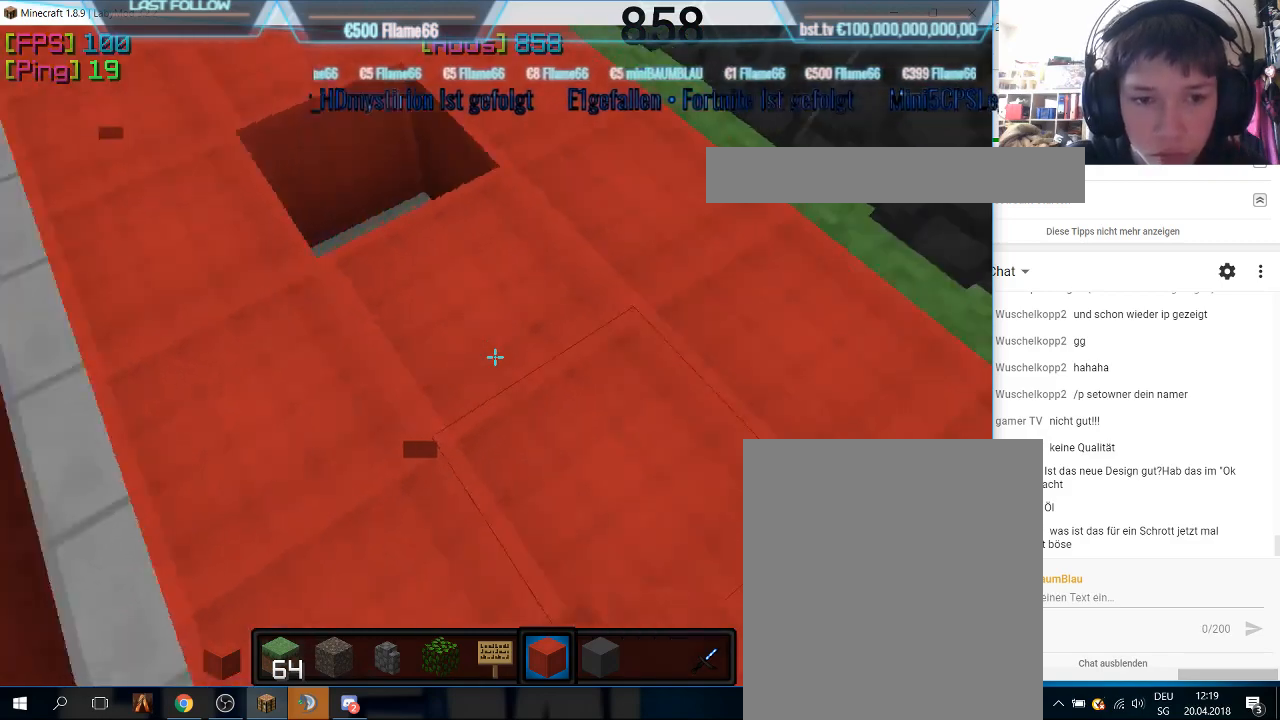
{"keys": ["w"], "mouse": [], "events": [[233, "mouse_right", "down"], [400, "mouse_right", "up"]]}